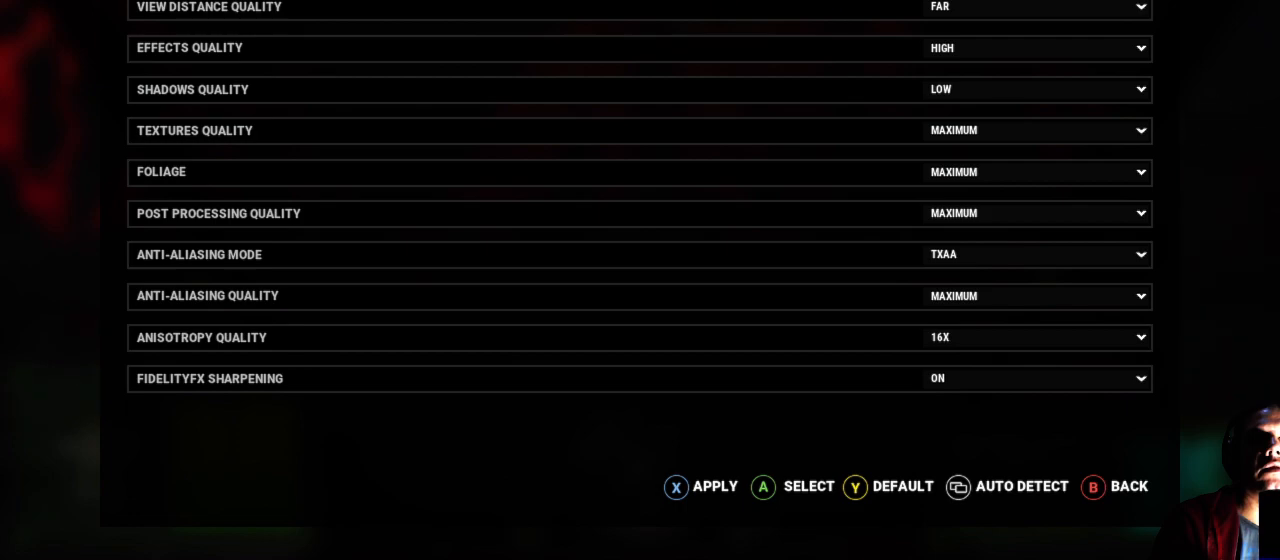
Gameplay with a controller (Xbox layout); each line is a JSON object with the inputs held at the frame after it. "events" lists button and stick changes between this image and that frame as [ms after this image, input, new state], when the widget could be followed in between. Not read: L1 L3 R3.
{"buttons": [], "left_stick": "center", "right_stick": "center", "events": [[183, "X", "down"], [367, "X", "up"]]}
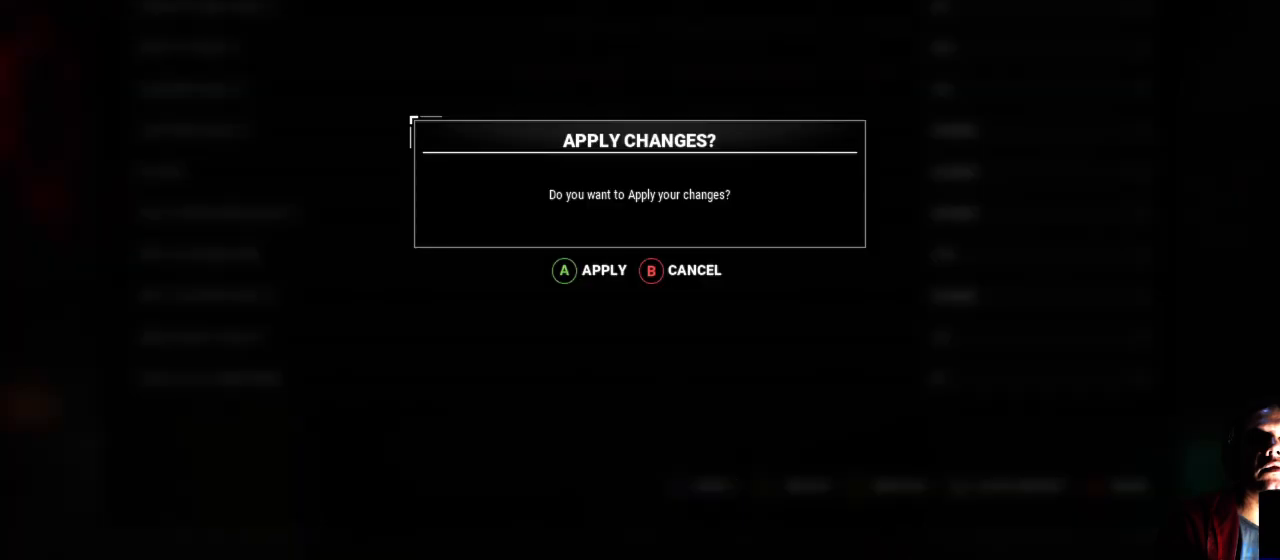
{"buttons": [], "left_stick": "center", "right_stick": "center", "events": []}
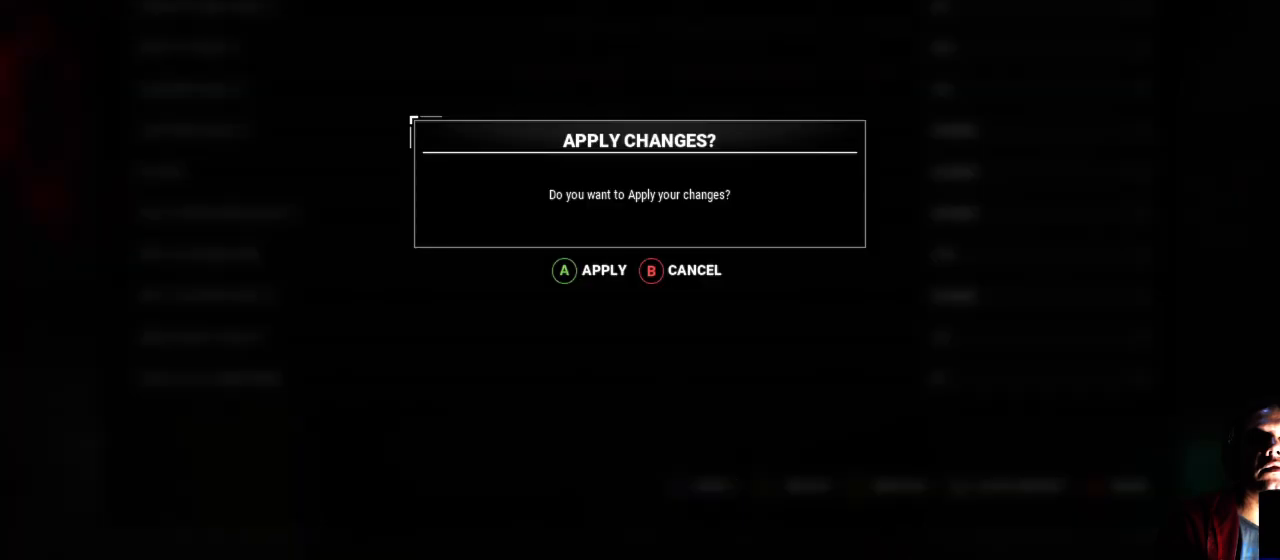
{"buttons": [], "left_stick": "center", "right_stick": "center", "events": [[83, "A", "down"], [233, "A", "up"]]}
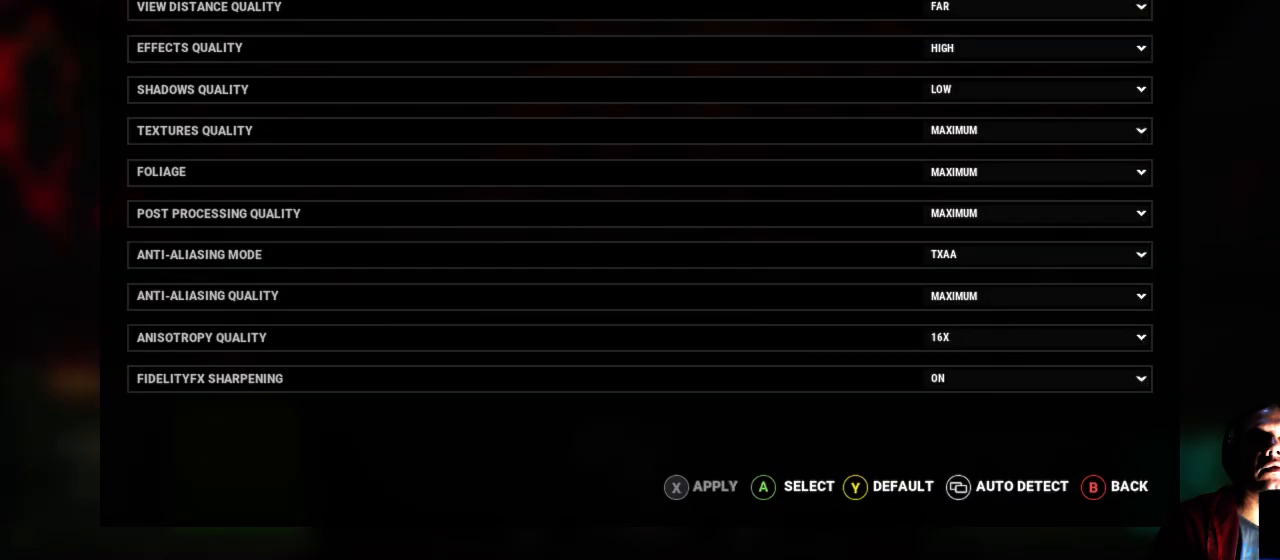
{"buttons": [], "left_stick": "center", "right_stick": "center", "events": []}
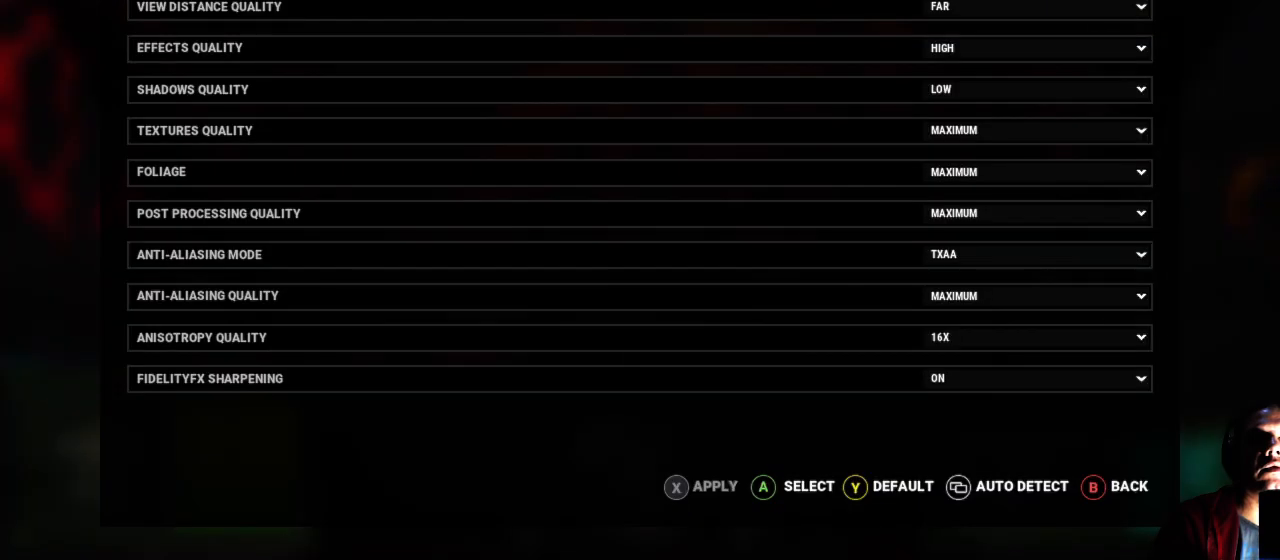
{"buttons": [], "left_stick": "center", "right_stick": "center", "events": []}
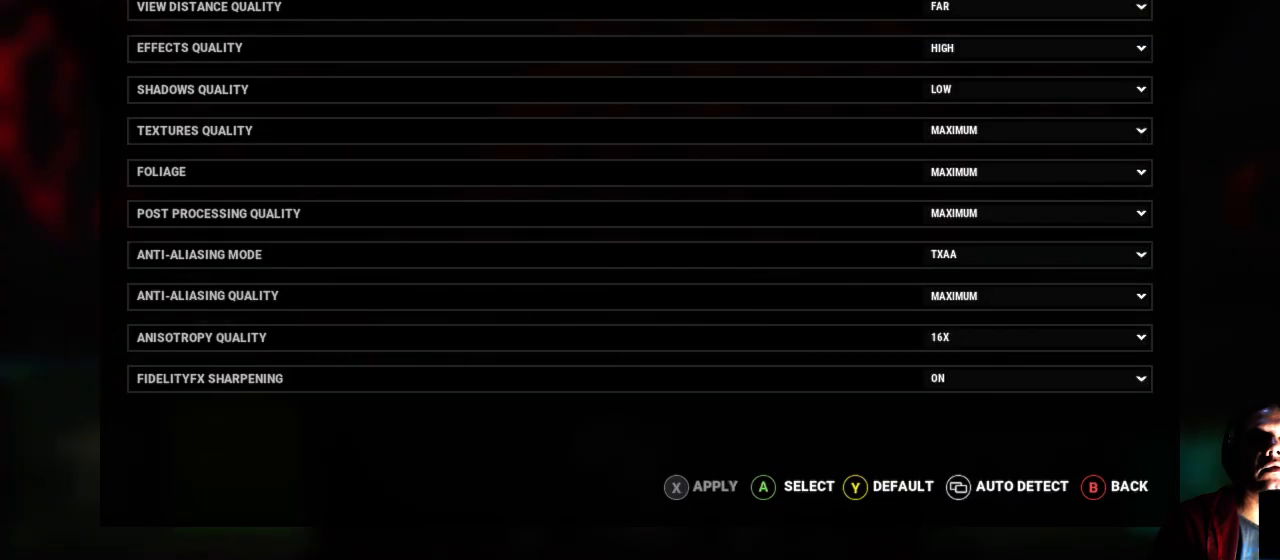
{"buttons": [], "left_stick": "center", "right_stick": "center", "events": []}
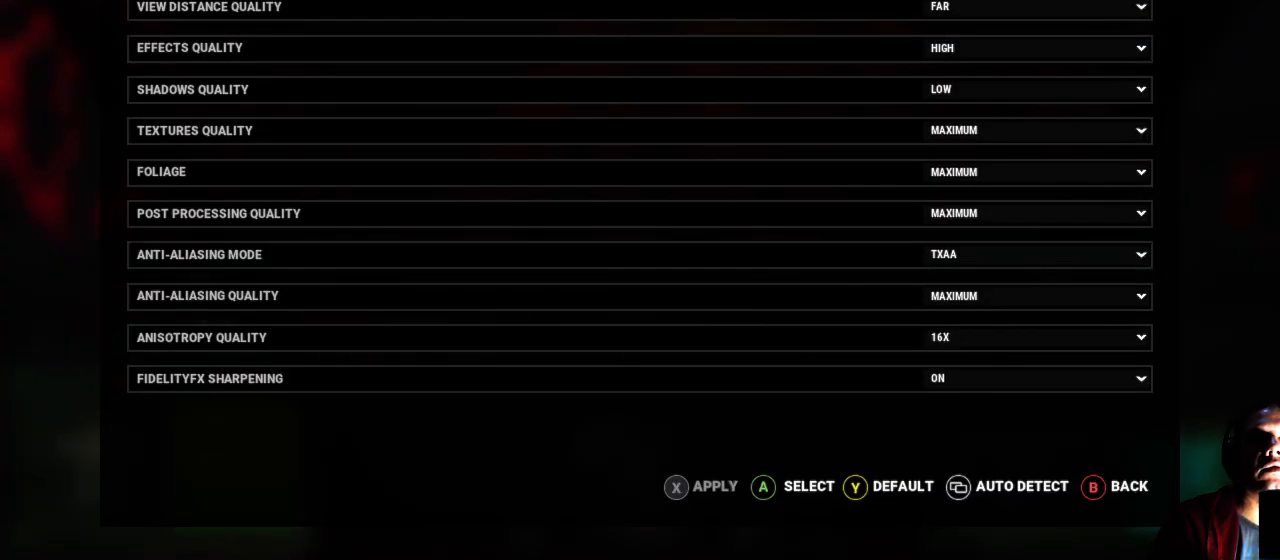
{"buttons": [], "left_stick": "center", "right_stick": "center", "events": []}
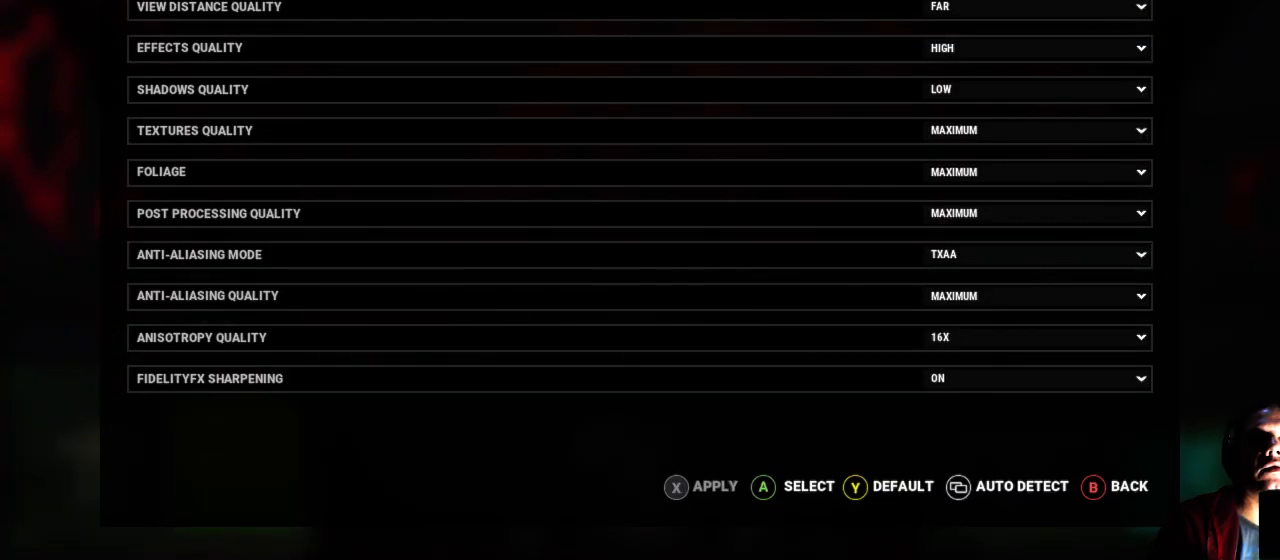
{"buttons": [], "left_stick": "center", "right_stick": "center", "events": [[300, "B", "down"], [433, "B", "up"]]}
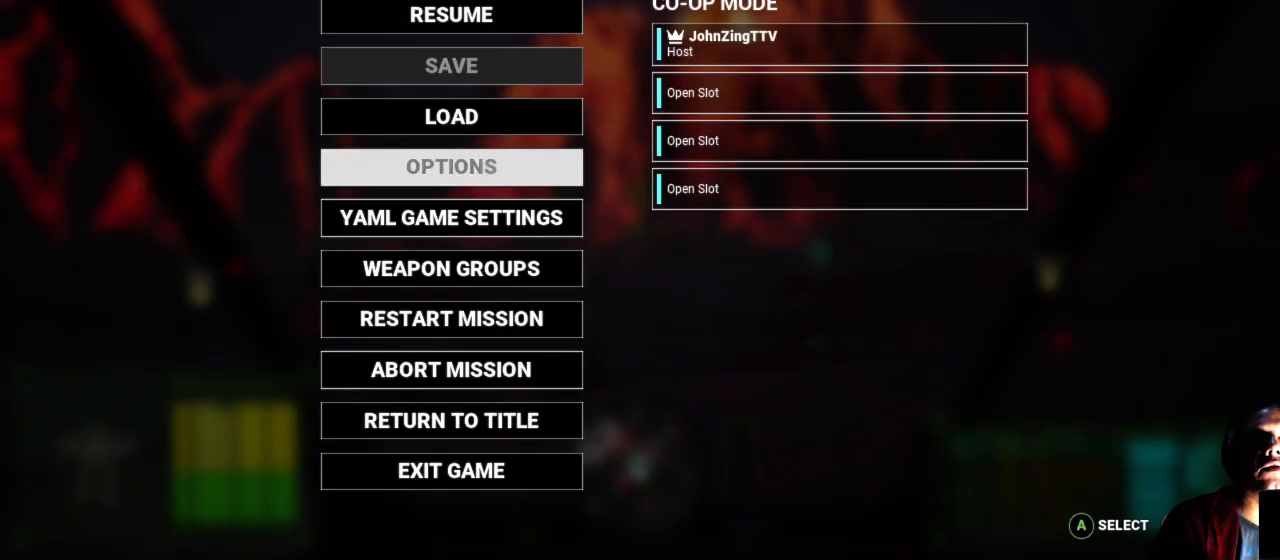
{"buttons": [], "left_stick": "center", "right_stick": "center", "events": [[300, "B", "down"], [400, "B", "up"]]}
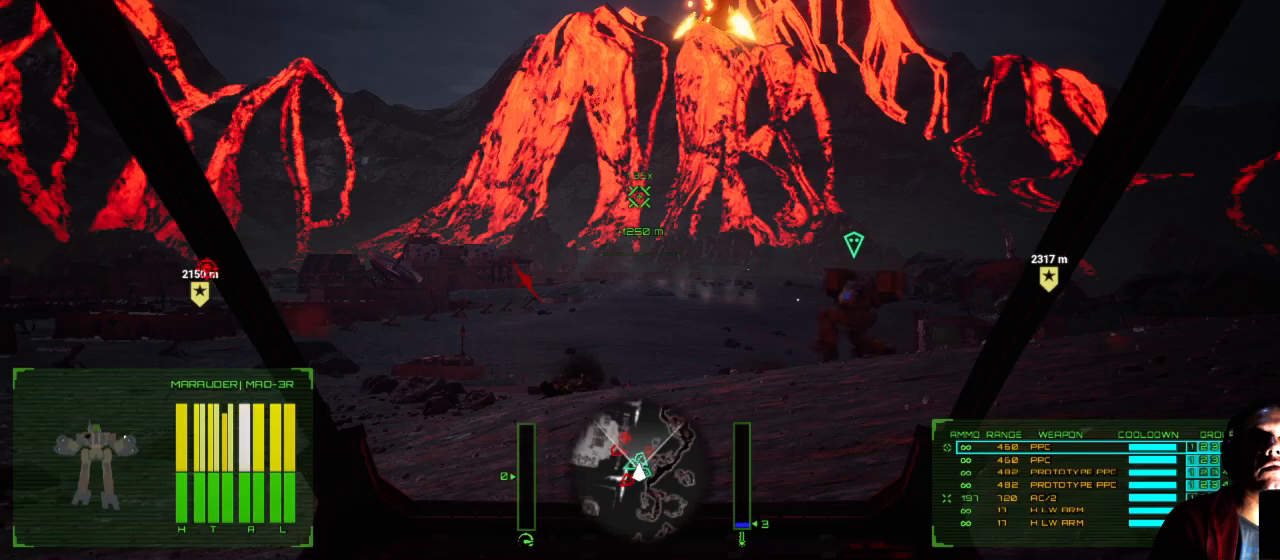
{"buttons": [], "left_stick": "center", "right_stick": "center", "events": []}
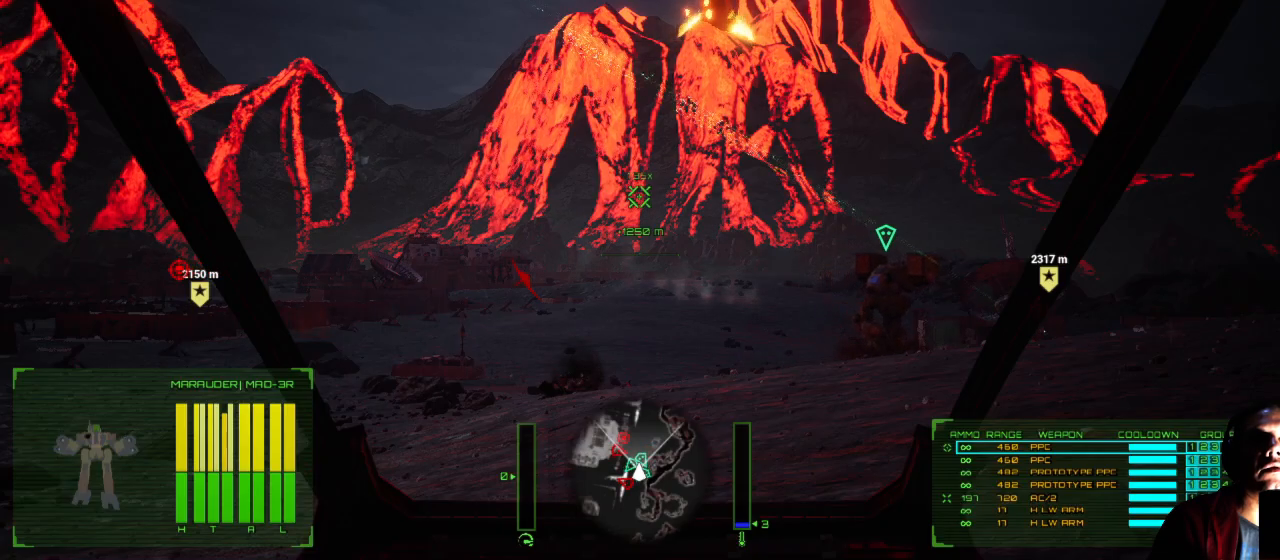
{"buttons": [], "left_stick": "center", "right_stick": "up-right", "events": [[17, "right_stick", "right"], [133, "right_stick", "up-right"]]}
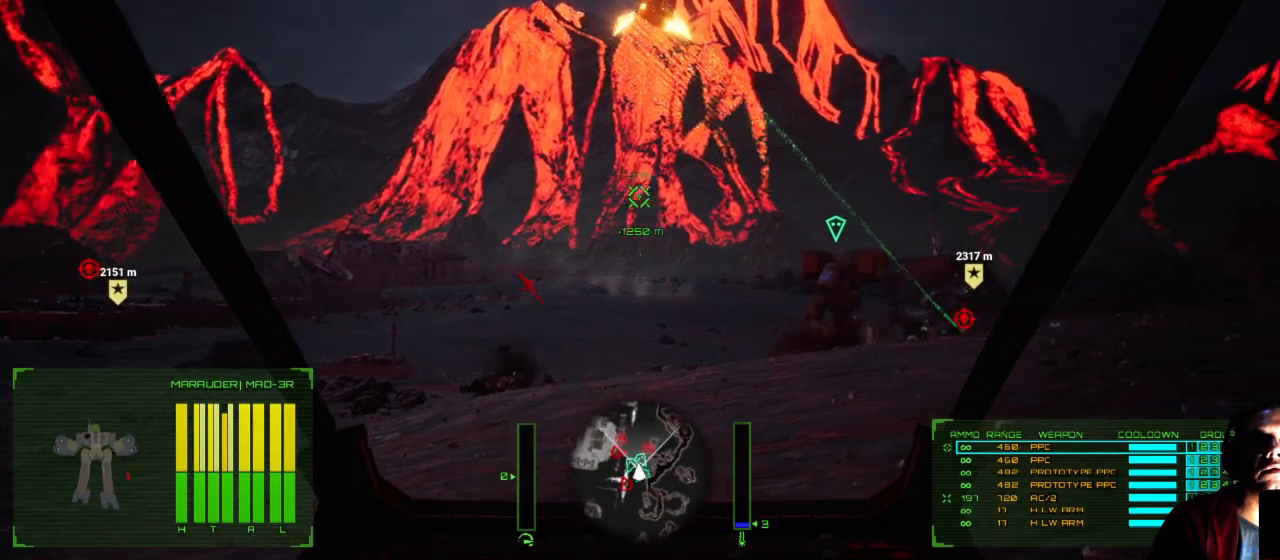
{"buttons": [], "left_stick": "center", "right_stick": "left", "events": [[250, "right_stick", "up-left"], [467, "right_stick", "left"]]}
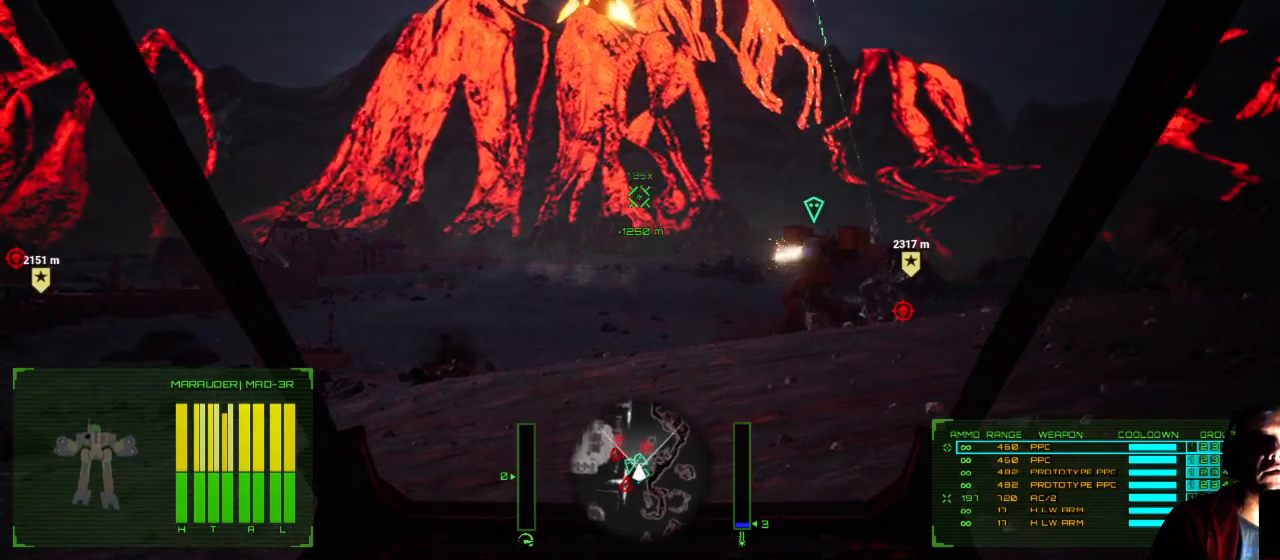
{"buttons": [], "left_stick": "center", "right_stick": "left", "events": []}
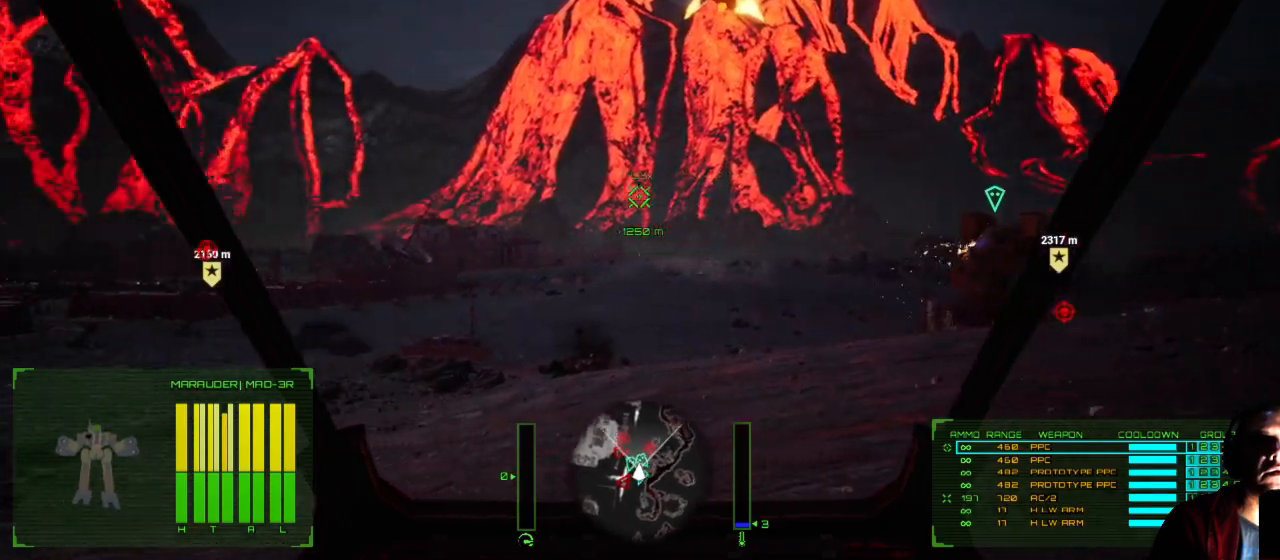
{"buttons": [], "left_stick": "center", "right_stick": "left", "events": []}
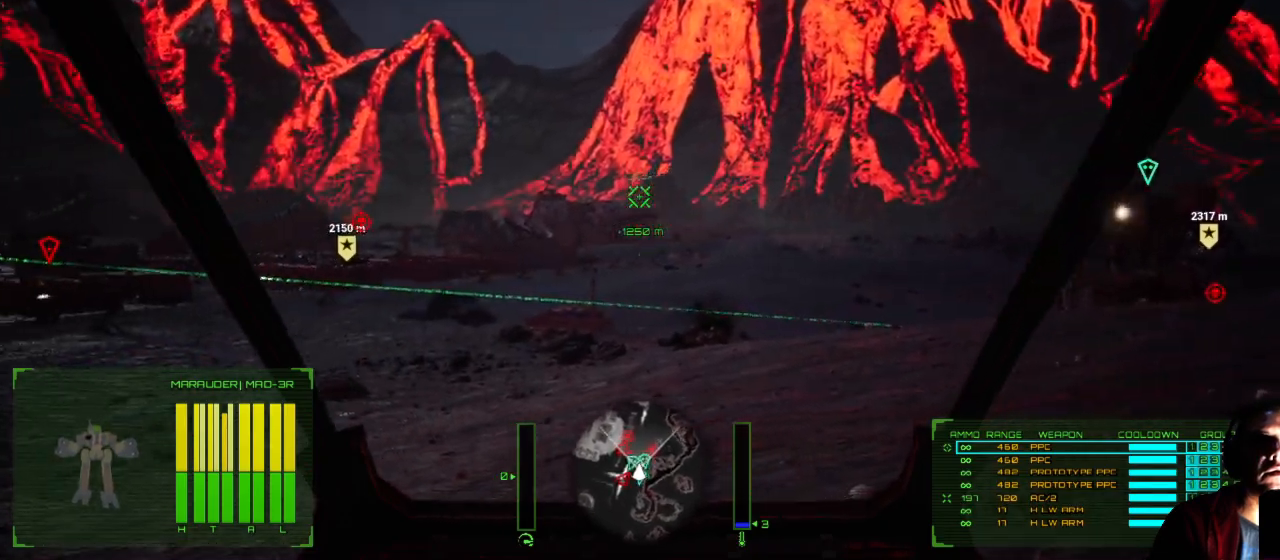
{"buttons": [], "left_stick": "center", "right_stick": "left", "events": []}
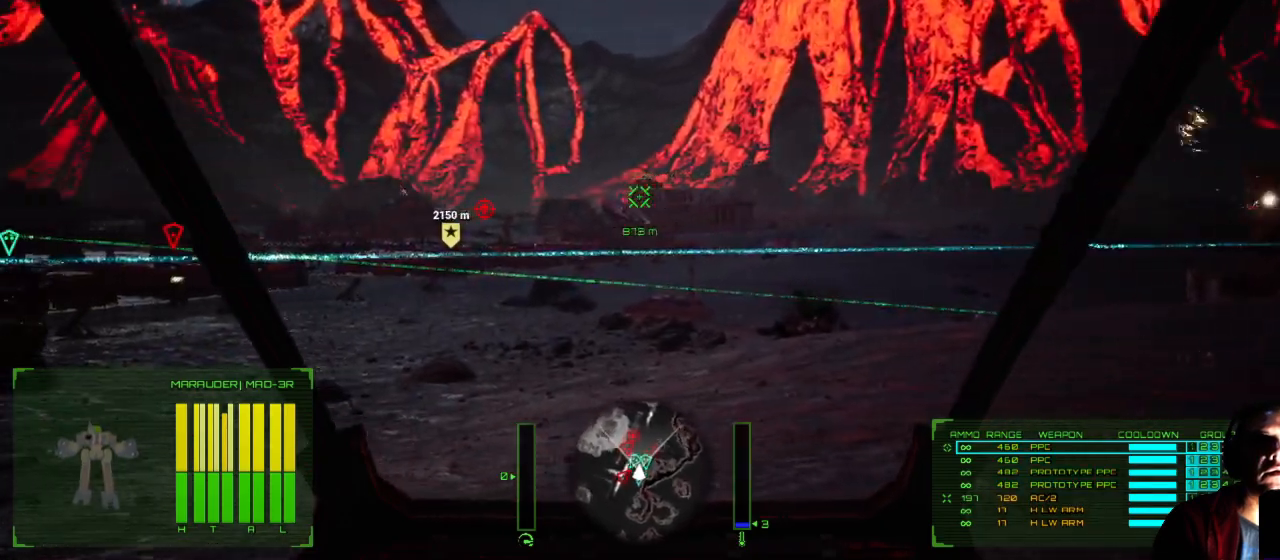
{"buttons": [], "left_stick": "center", "right_stick": "left", "events": []}
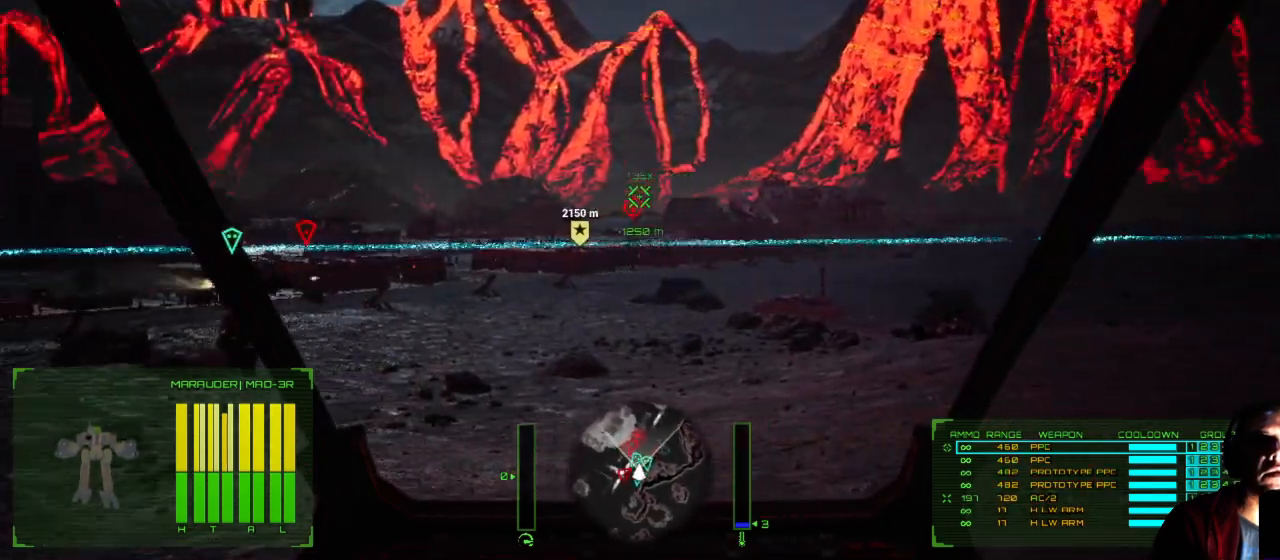
{"buttons": [], "left_stick": "center", "right_stick": "left", "events": []}
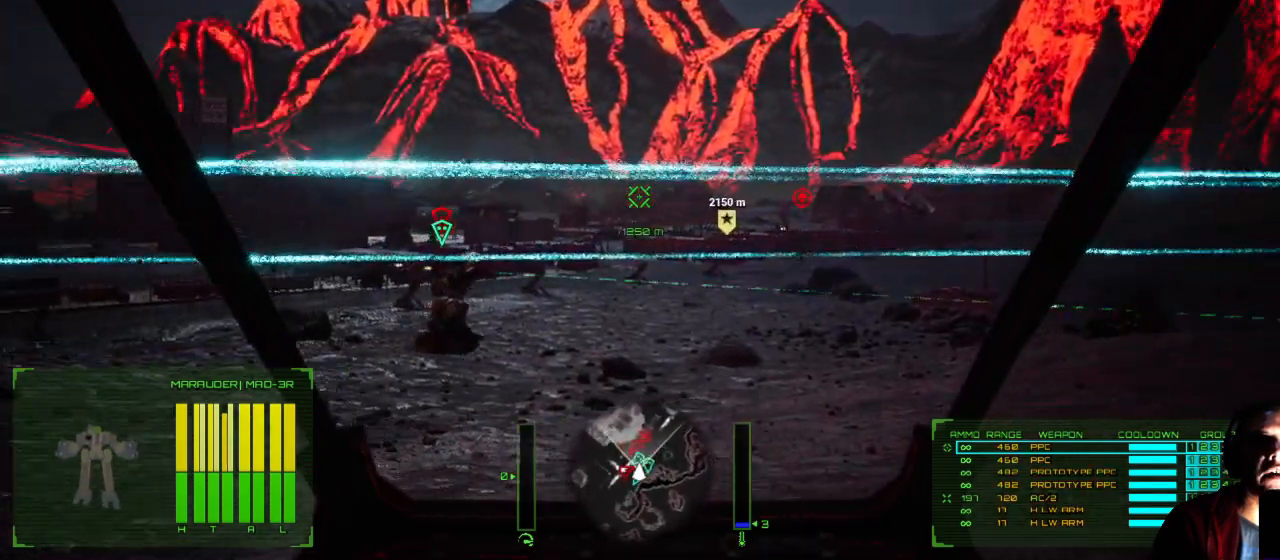
{"buttons": [], "left_stick": "center", "right_stick": "left", "events": []}
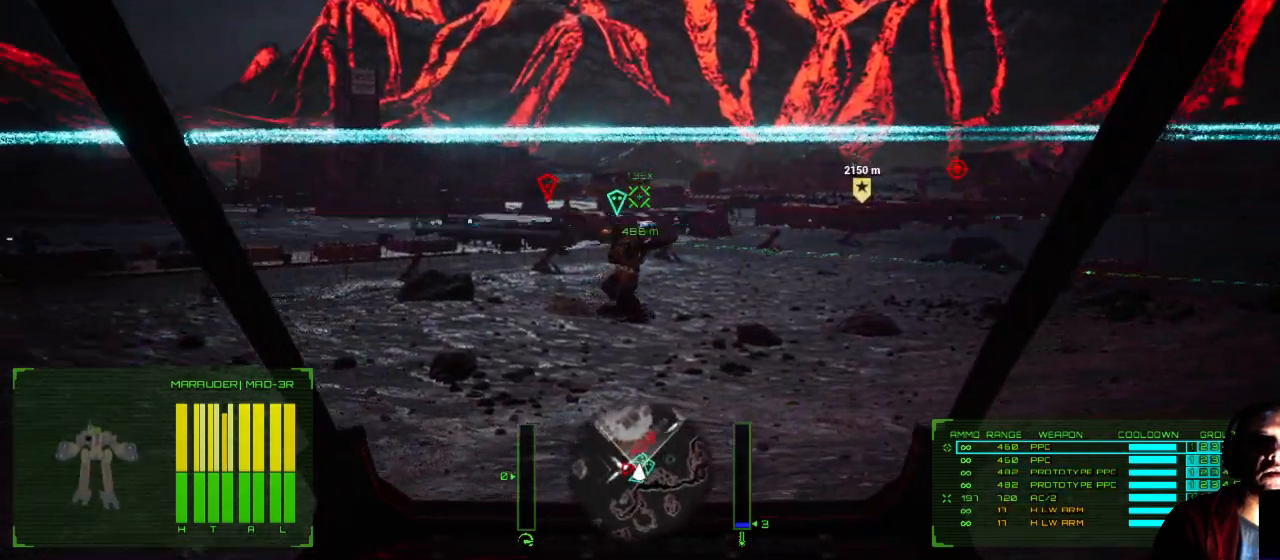
{"buttons": [], "left_stick": "center", "right_stick": "left", "events": []}
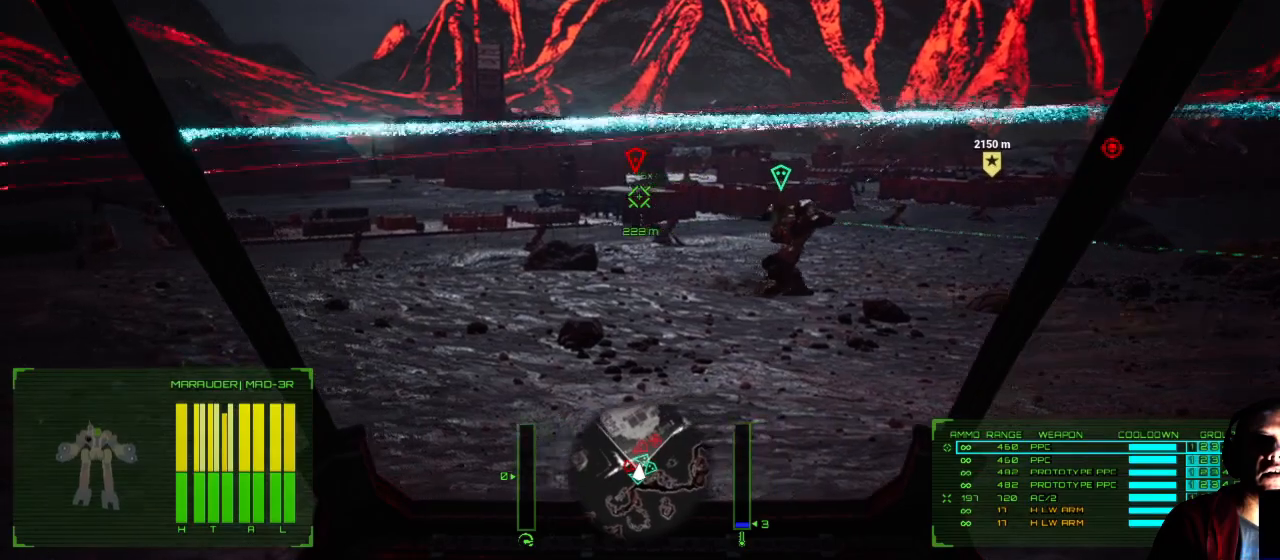
{"buttons": [], "left_stick": "right", "right_stick": "left", "events": [[500, "left_stick", "right"]]}
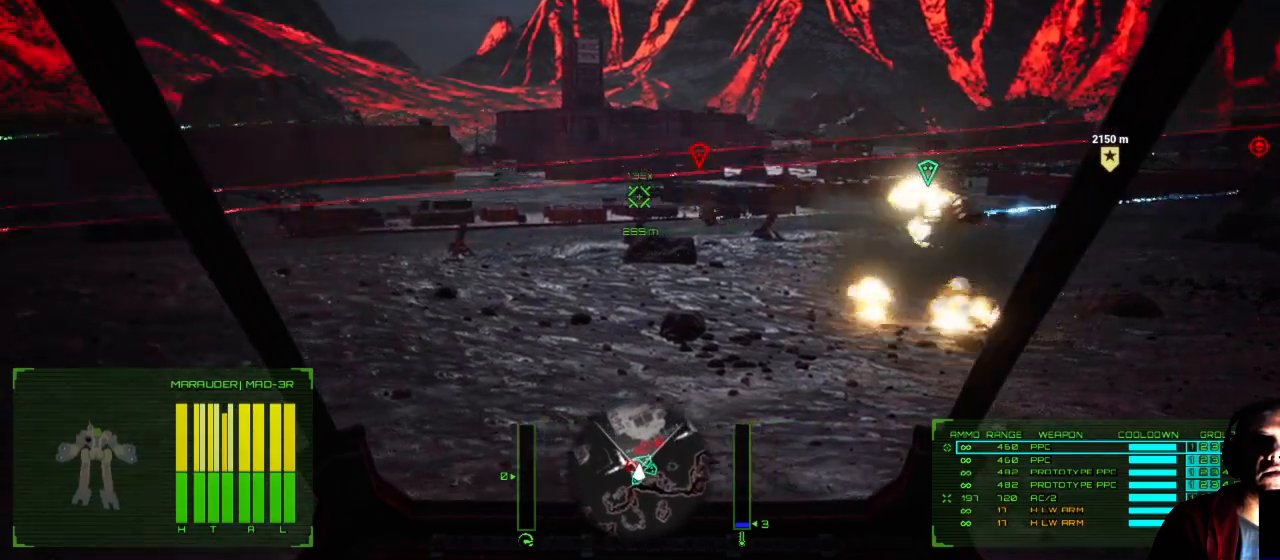
{"buttons": [], "left_stick": "right", "right_stick": "left", "events": []}
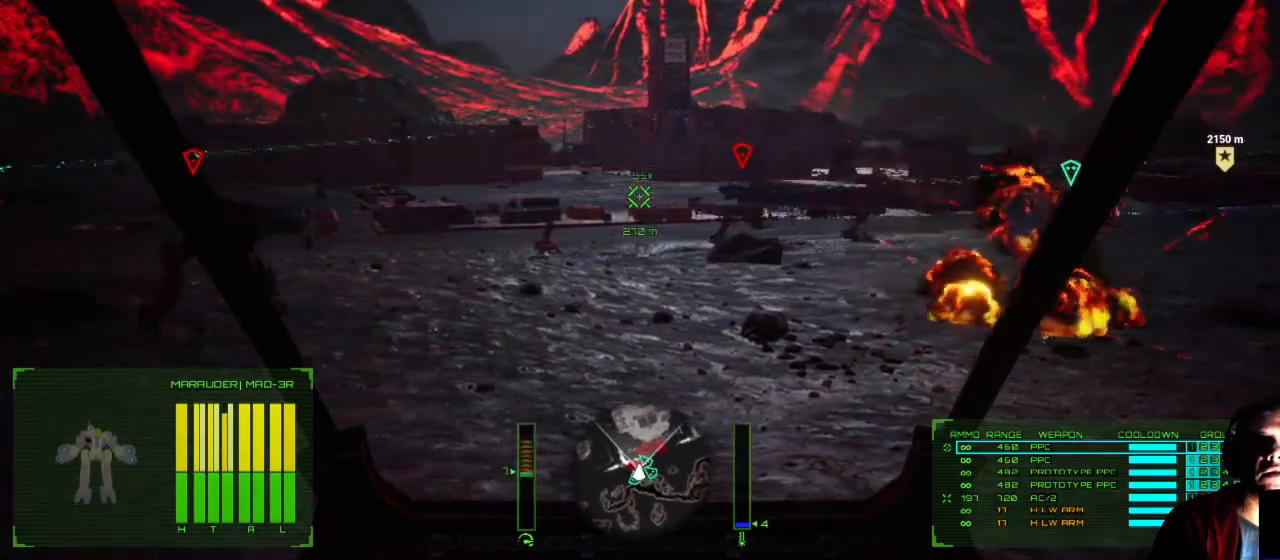
{"buttons": [], "left_stick": "right", "right_stick": "center", "events": [[200, "right_stick", "center"]]}
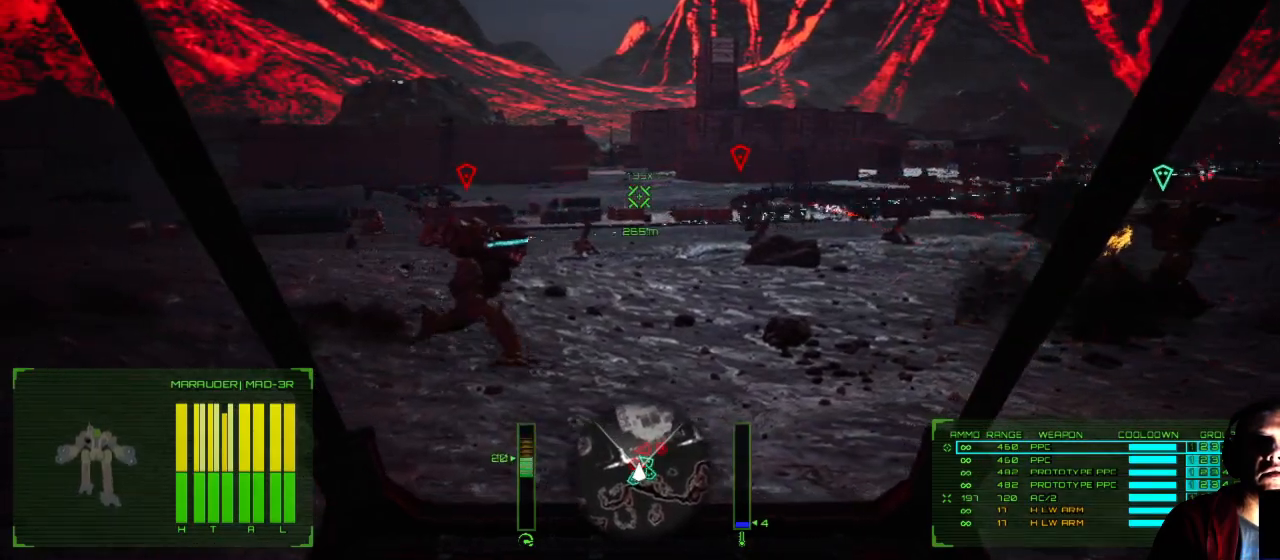
{"buttons": [], "left_stick": "right", "right_stick": "up-right", "events": [[33, "right_stick", "left"], [100, "right_stick", "up-left"], [333, "right_stick", "up-right"]]}
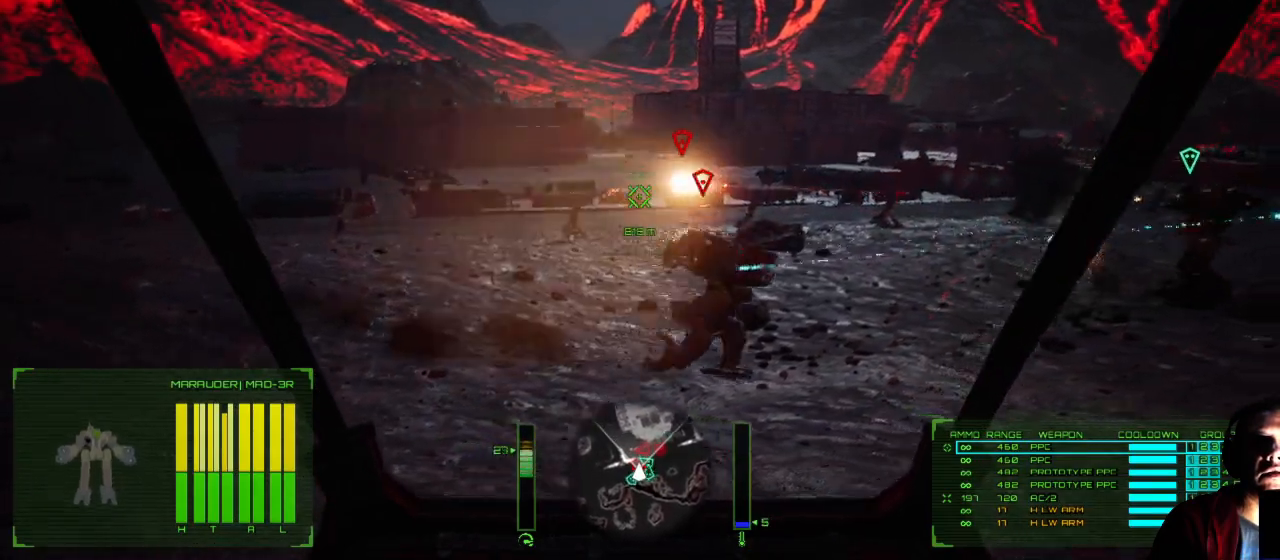
{"buttons": [], "left_stick": "right", "right_stick": "up-right", "events": []}
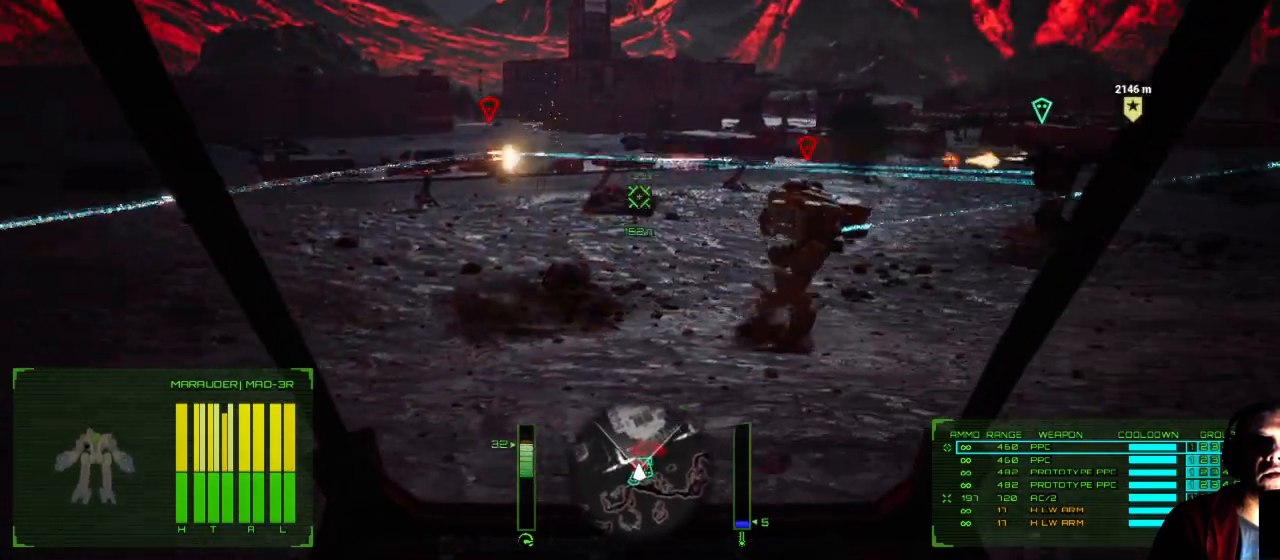
{"buttons": [], "left_stick": "right", "right_stick": "right", "events": [[33, "right_stick", "right"]]}
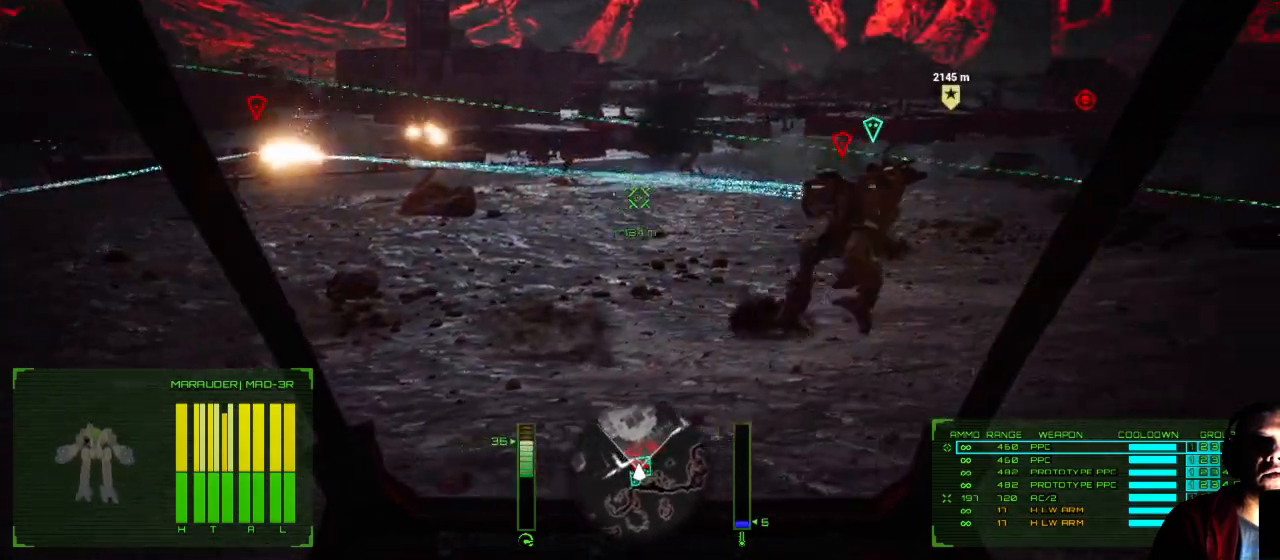
{"buttons": [], "left_stick": "down-right", "right_stick": "center", "events": [[200, "left_stick", "down-right"], [417, "right_stick", "center"]]}